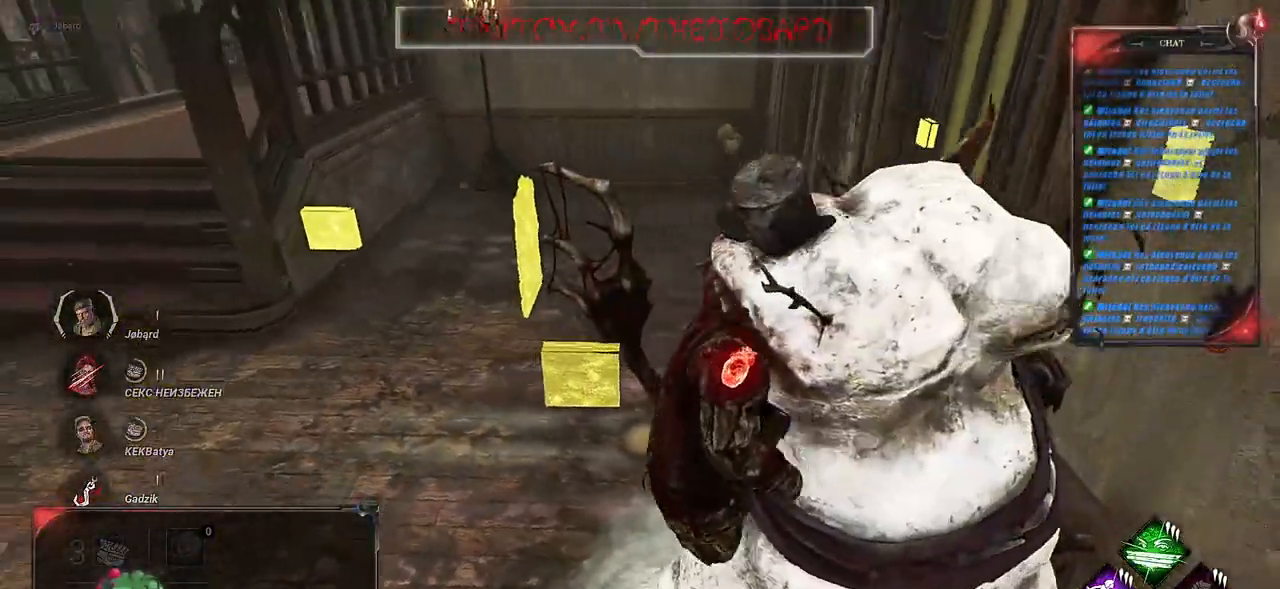
Gameplay with keyboard and mouse; each line is a JSON object with the keys and mouse buttons held at the frame after it. "events" lists presses ("down") and releases ("up") of "a", "ctrl", "d", "e", "f", "q", "r", "s", "shift", "space", "tab", "z", "mouse_left", "mouse_wheel", "mouse_right", "mouse_mb4" and "mouse_mb5" between this image and that frame as [ms after this image, input, new state], when the widget could be followed in between. "mouse_left", "mouse_wheel", "mouse_right", "mouse_mb4", "mouse_mb5" = the "left", "wheel", "right", "mb4", "mb5" buttons of the "mouse" list. No other keys are recorded. "wheel" means that the mouse wheel is clicked or scrolled. Mouse movement is not recorded.
{"keys": ["z"], "mouse": [], "events": [[117, "z", "down"]]}
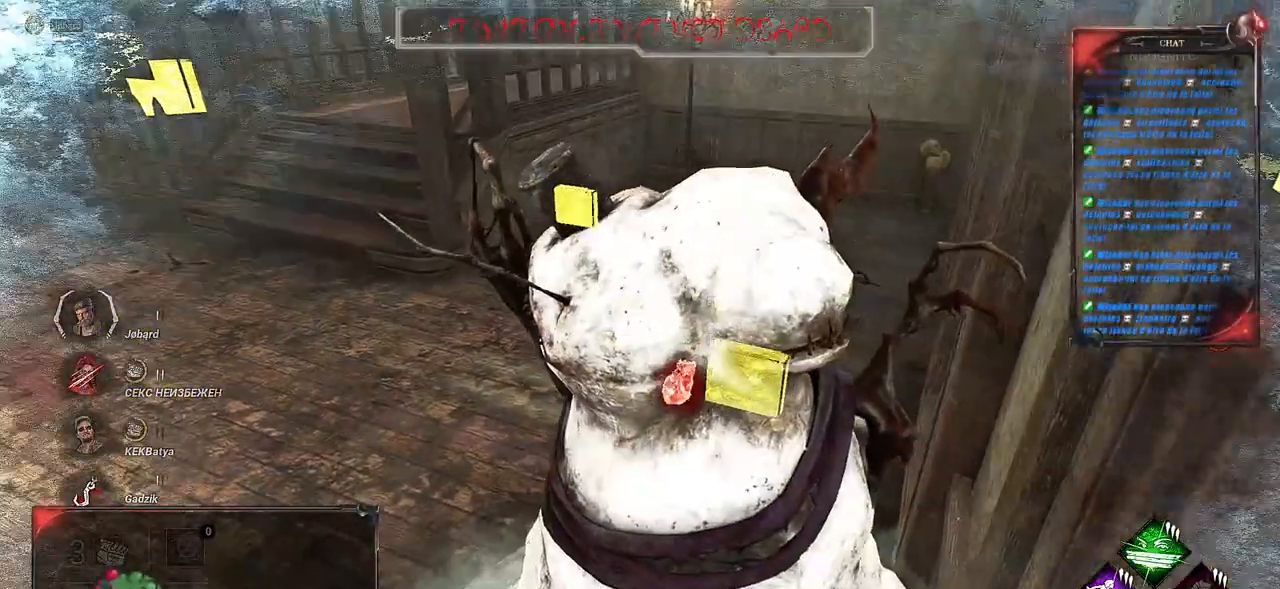
{"keys": ["shift", "z"], "mouse": [], "events": [[17, "shift", "down"], [200, "shift", "up"], [350, "shift", "down"]]}
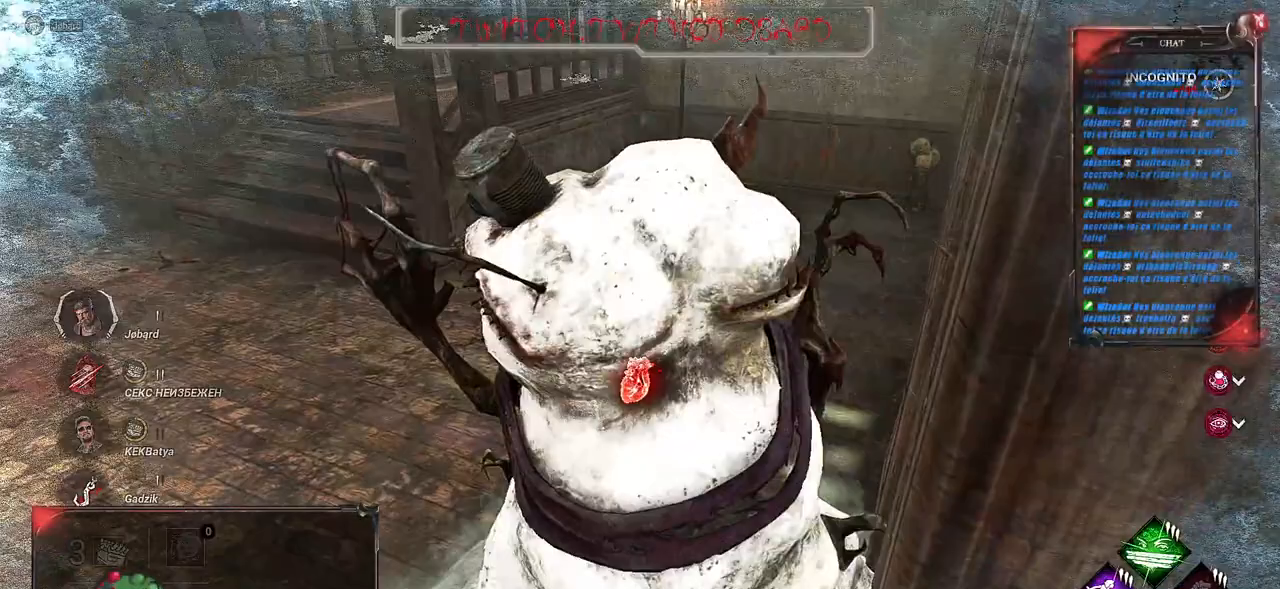
{"keys": ["shift", "z"], "mouse": [], "events": [[17, "shift", "up"], [217, "shift", "down"]]}
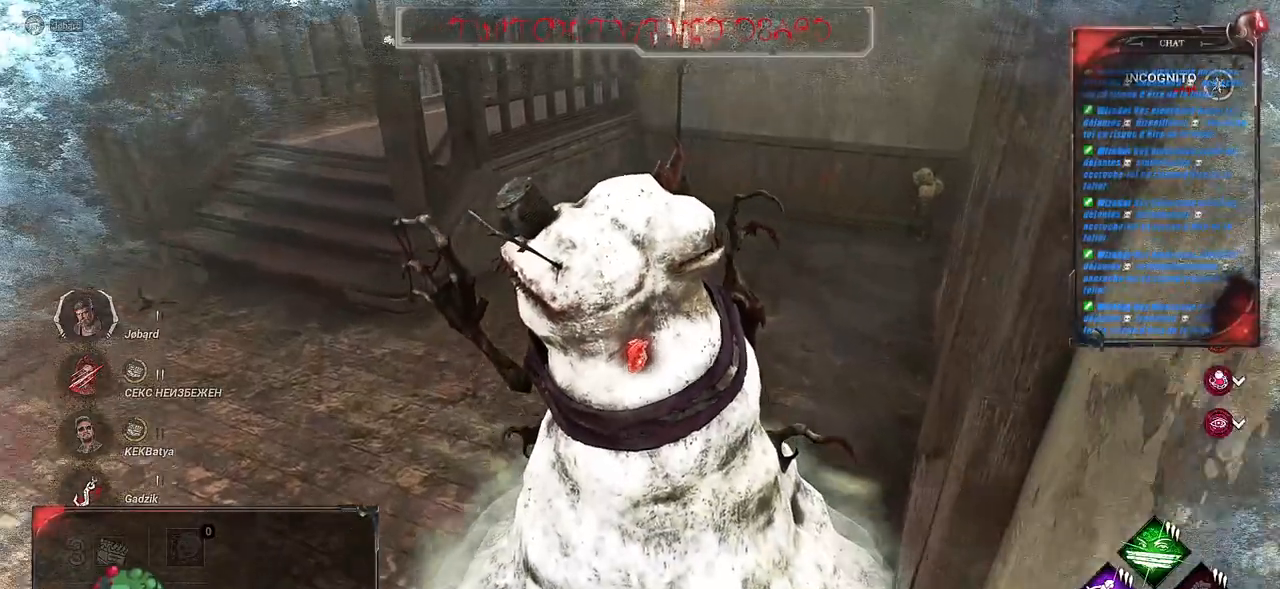
{"keys": ["shift", "z"], "mouse": [], "events": [[217, "shift", "up"], [400, "shift", "down"]]}
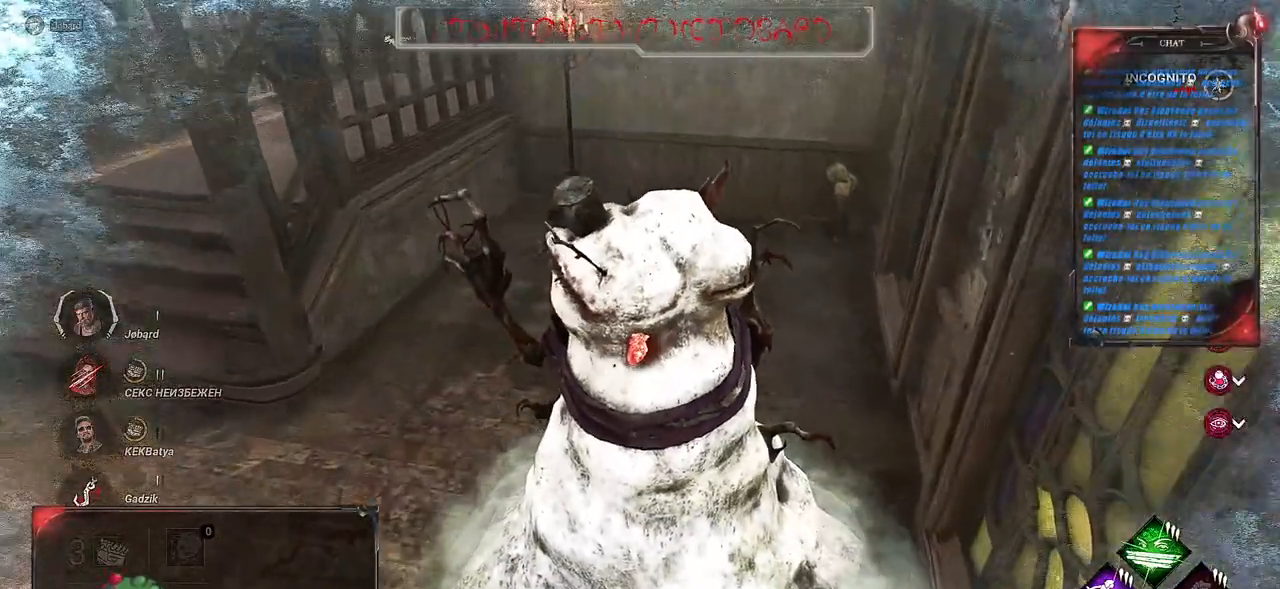
{"keys": ["shift", "z"], "mouse": [], "events": []}
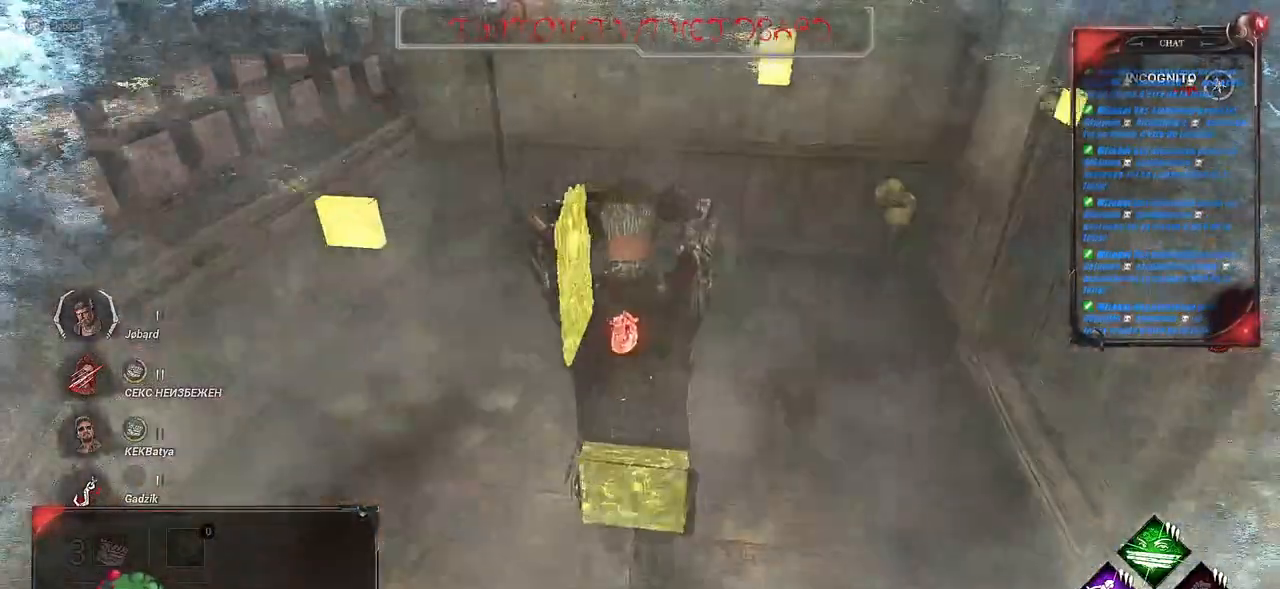
{"keys": ["shift", "z"], "mouse": [], "events": []}
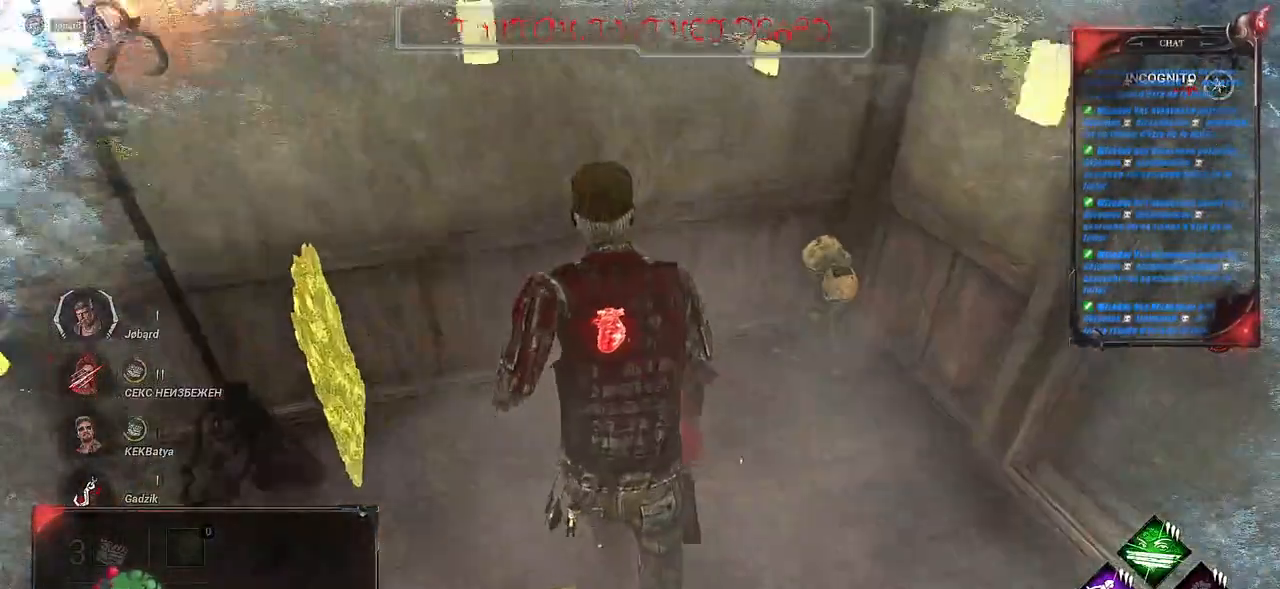
{"keys": [], "mouse": ["left"], "events": [[150, "shift", "up"], [383, "mouse_left", "down"], [383, "z", "up"]]}
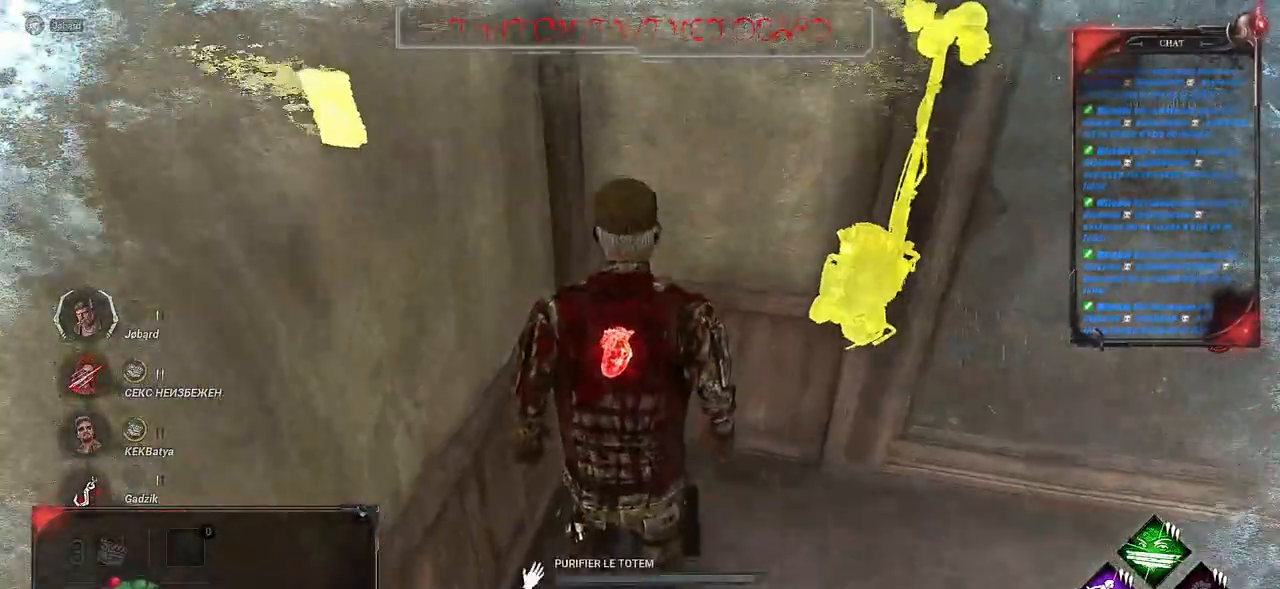
{"keys": [], "mouse": ["left"], "events": []}
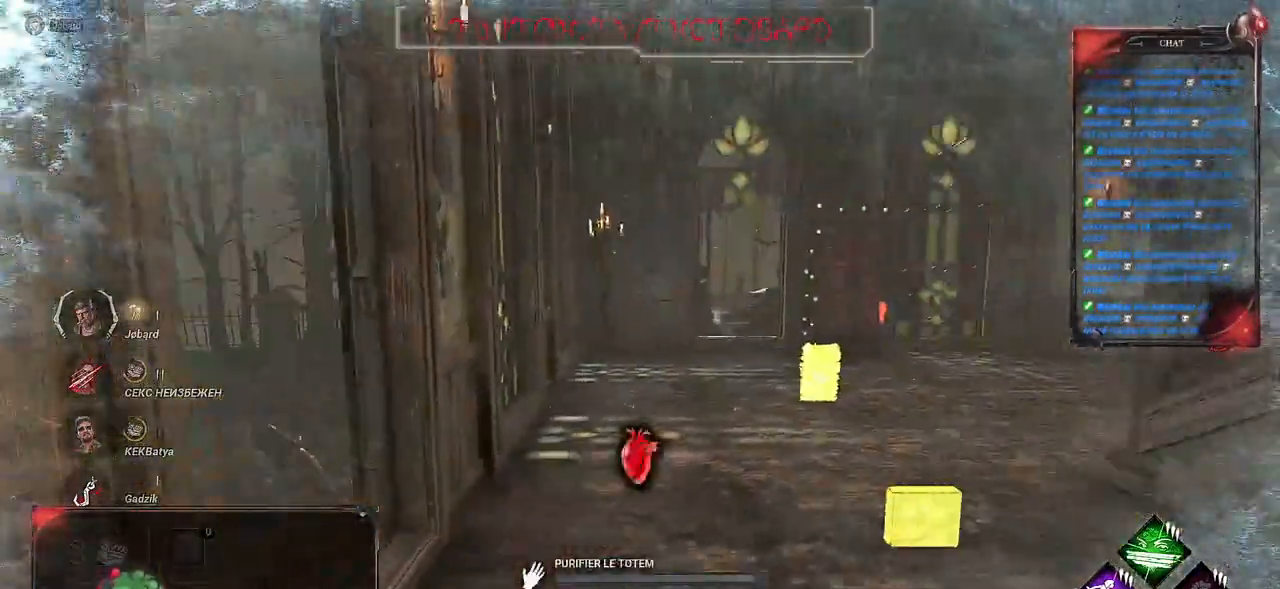
{"keys": [], "mouse": ["left"], "events": []}
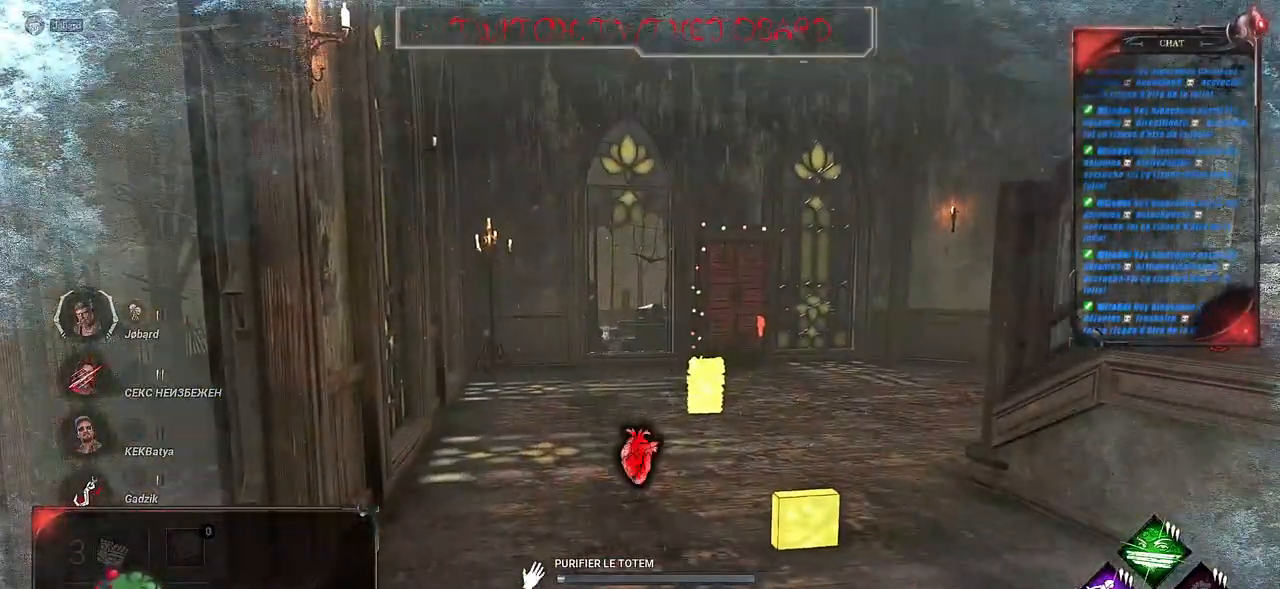
{"keys": [], "mouse": ["left"], "events": []}
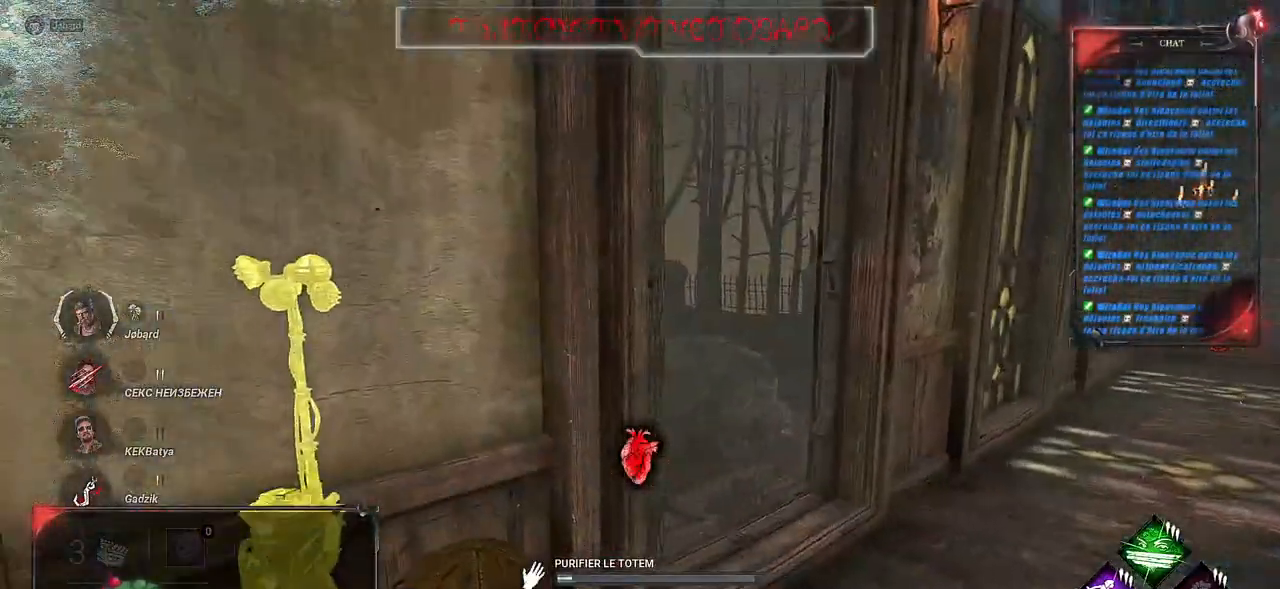
{"keys": [], "mouse": ["left"], "events": []}
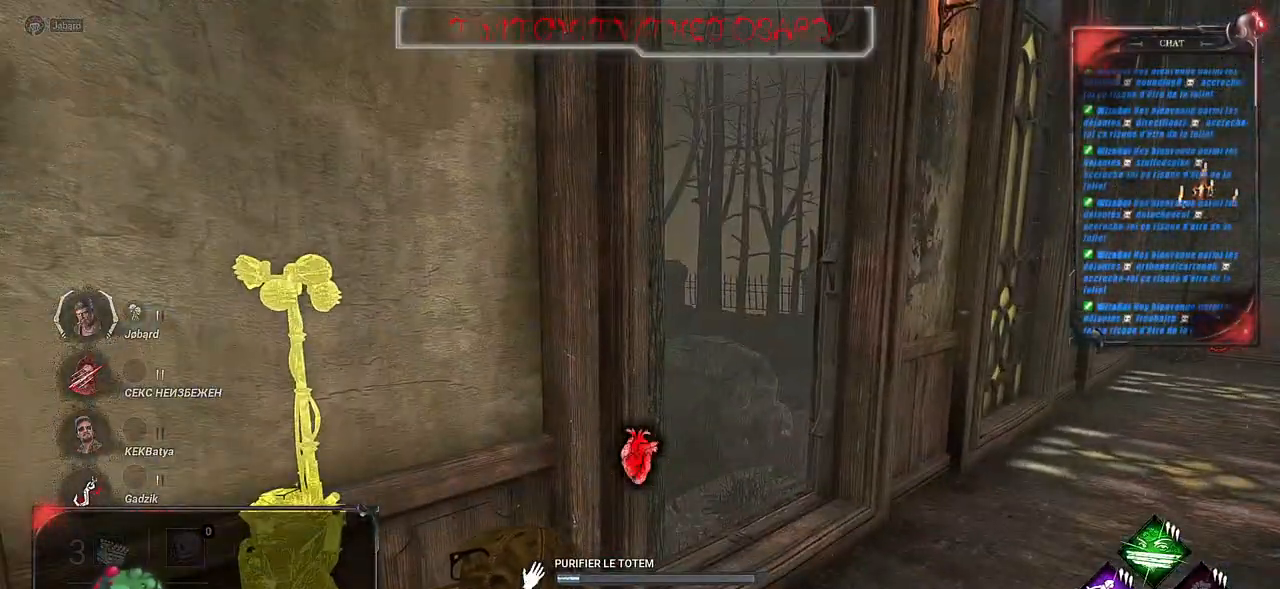
{"keys": [], "mouse": ["left"], "events": []}
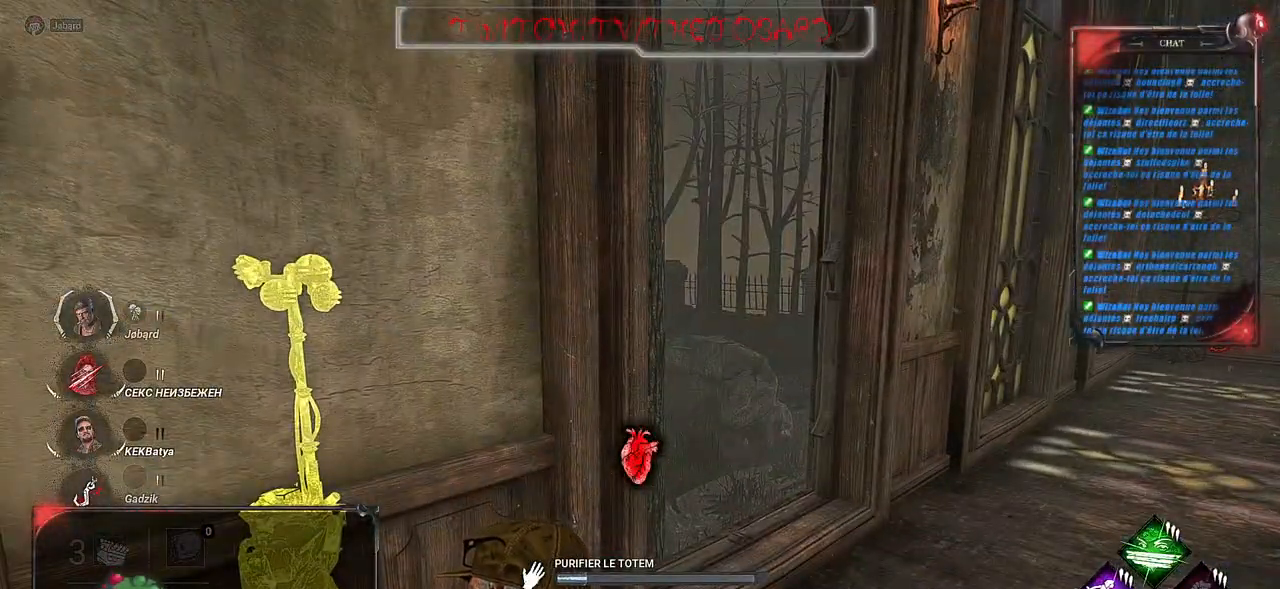
{"keys": [], "mouse": ["left"], "events": []}
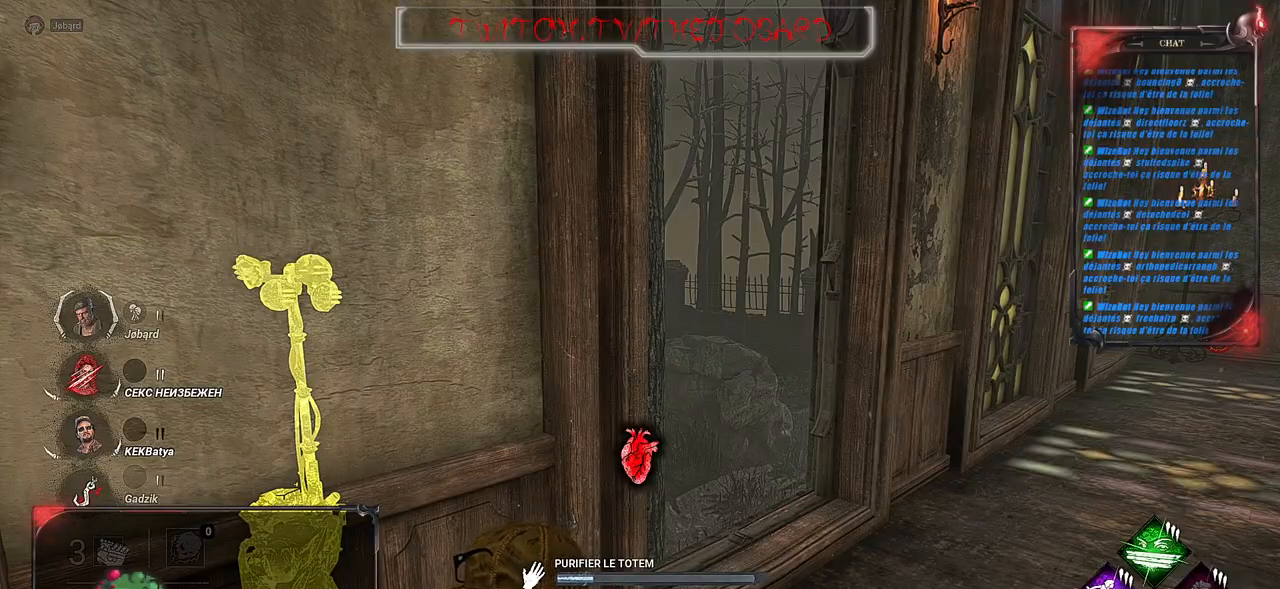
{"keys": [], "mouse": ["left"], "events": []}
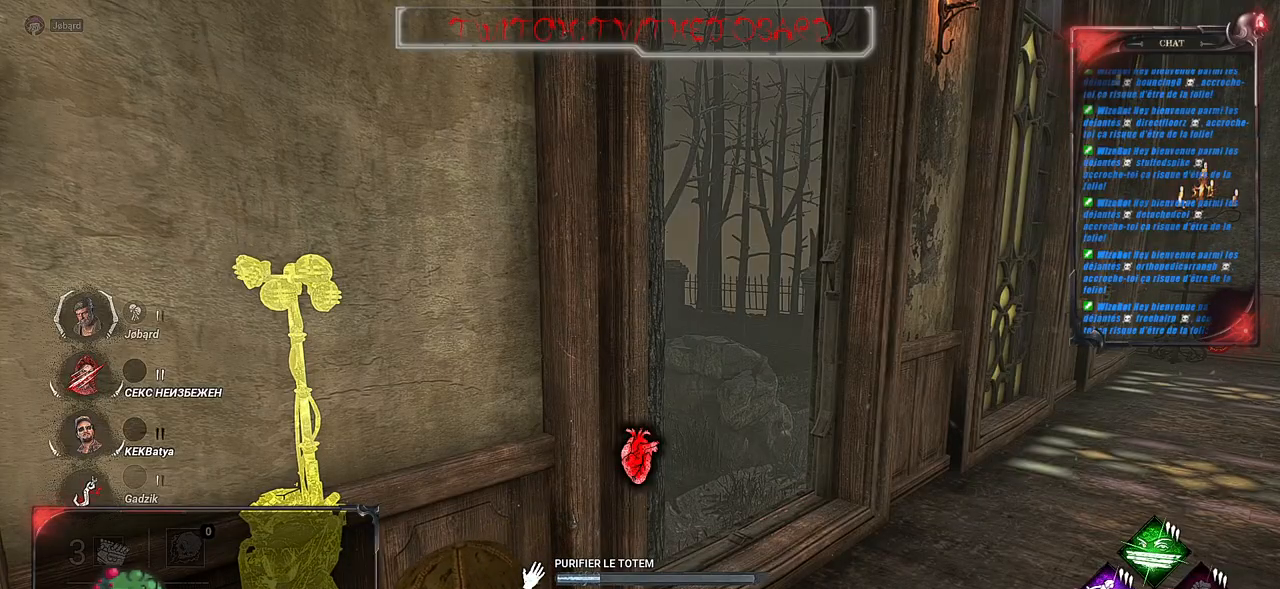
{"keys": [], "mouse": ["left"], "events": []}
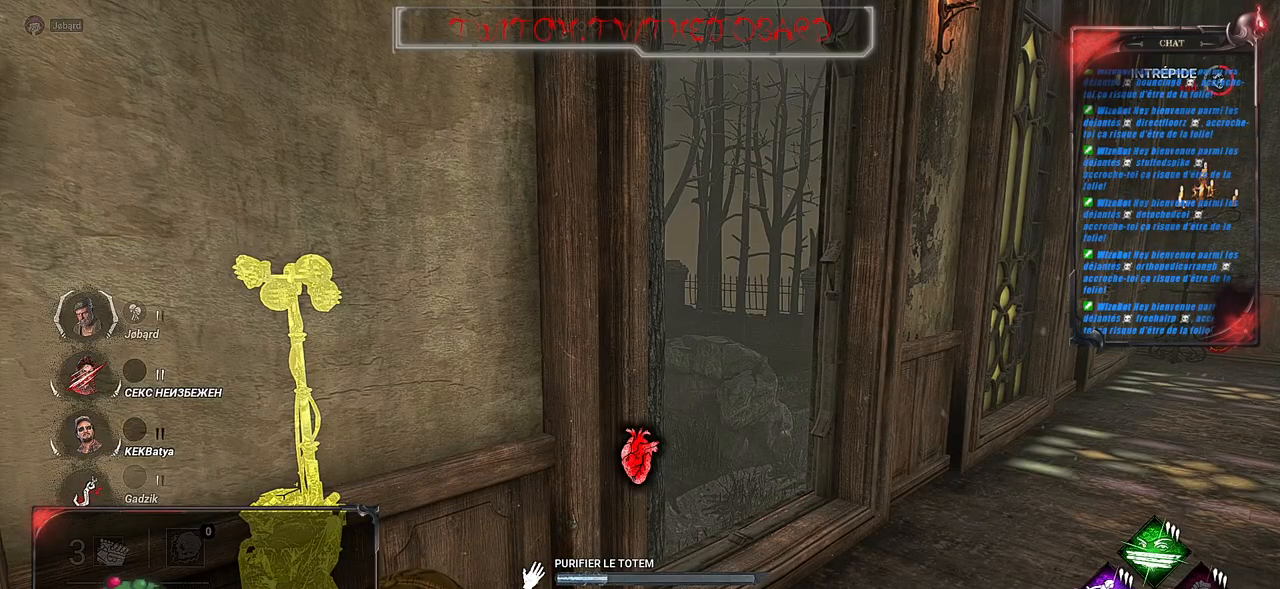
{"keys": [], "mouse": ["left"], "events": []}
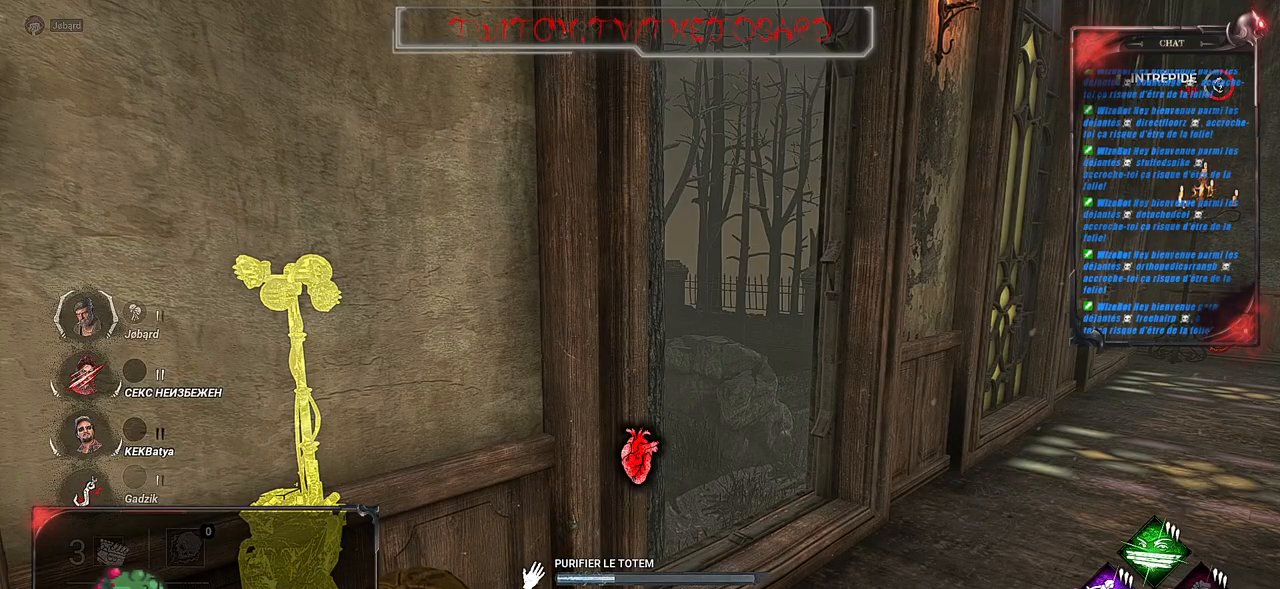
{"keys": [], "mouse": ["left"], "events": []}
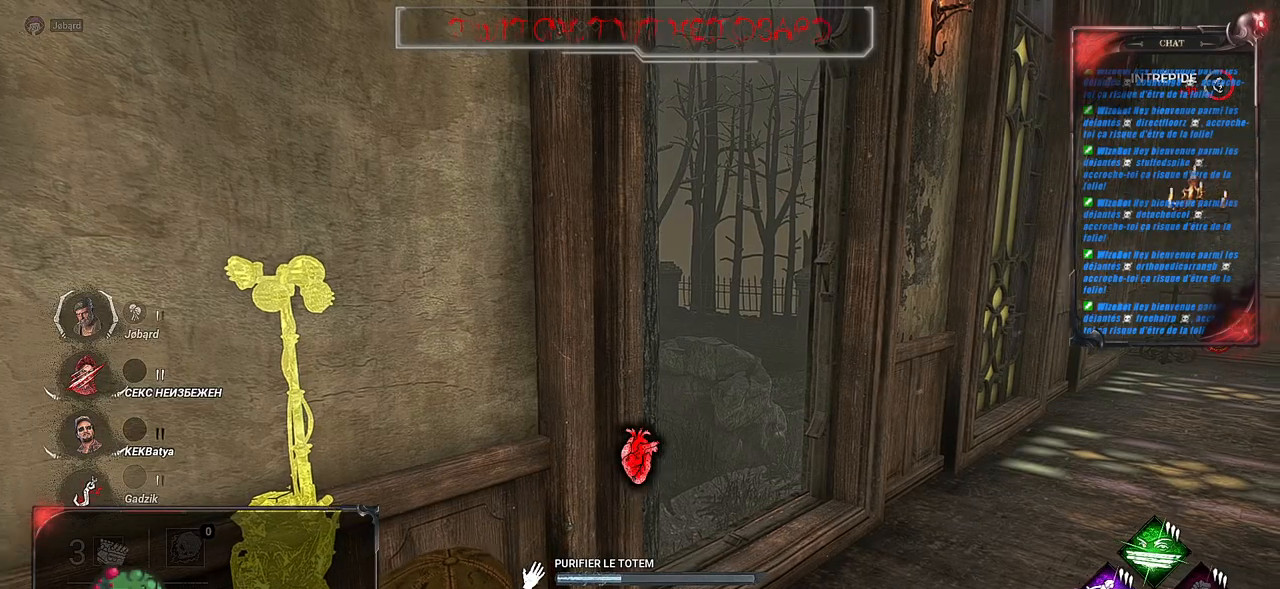
{"keys": [], "mouse": ["left"], "events": []}
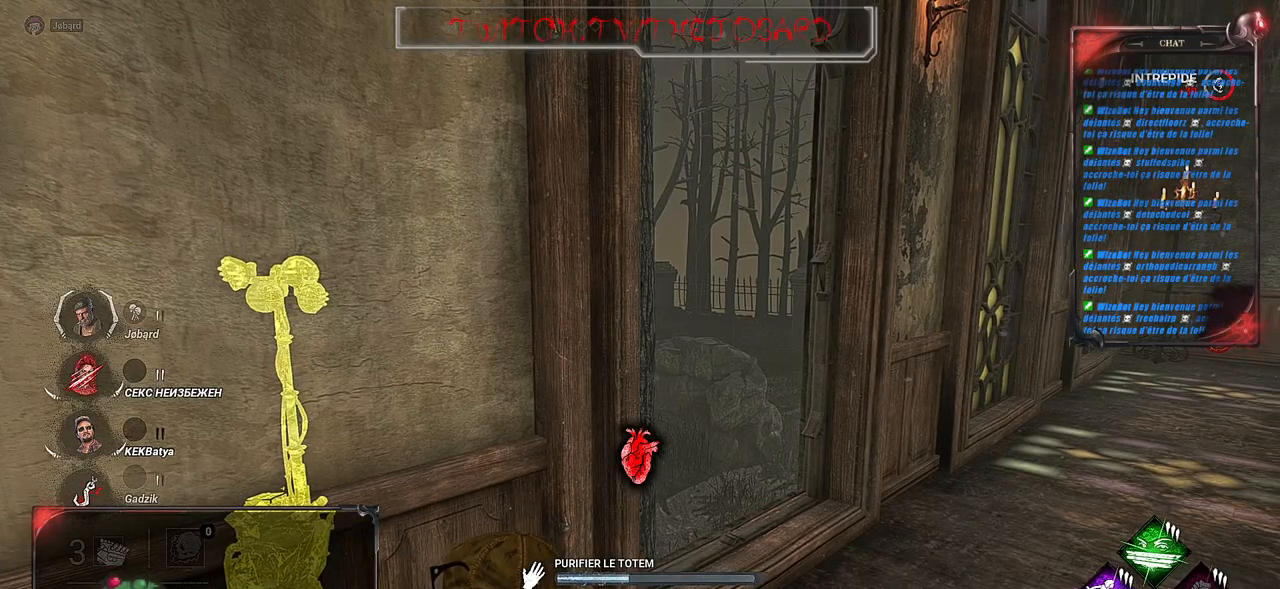
{"keys": [], "mouse": ["left"], "events": []}
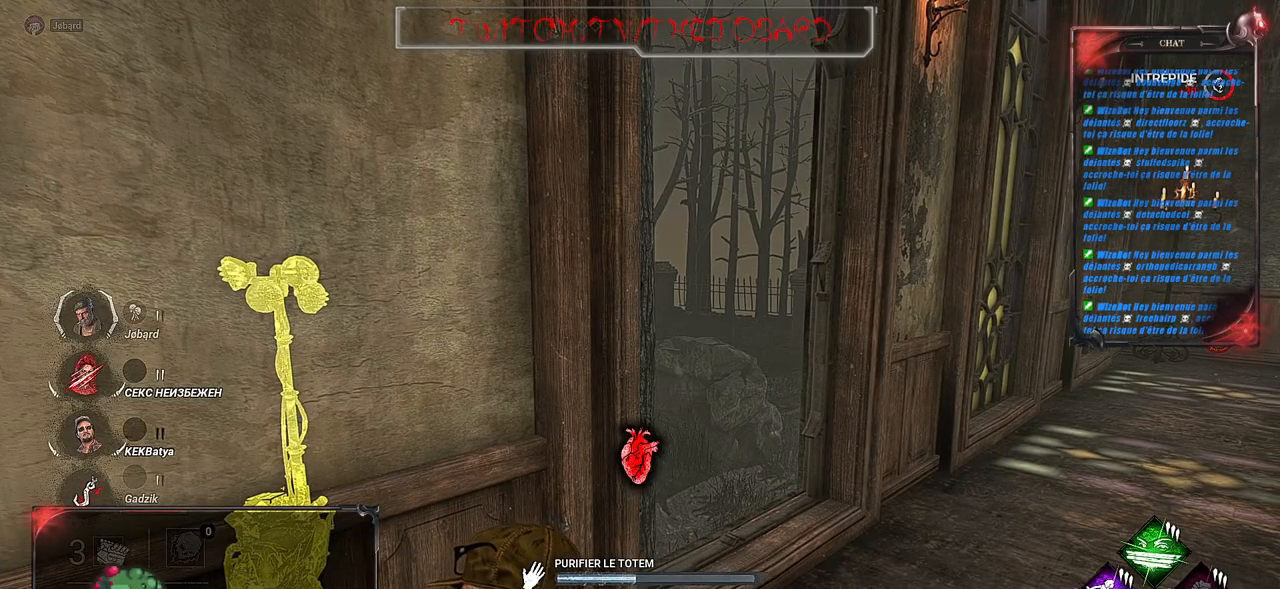
{"keys": [], "mouse": ["left"], "events": []}
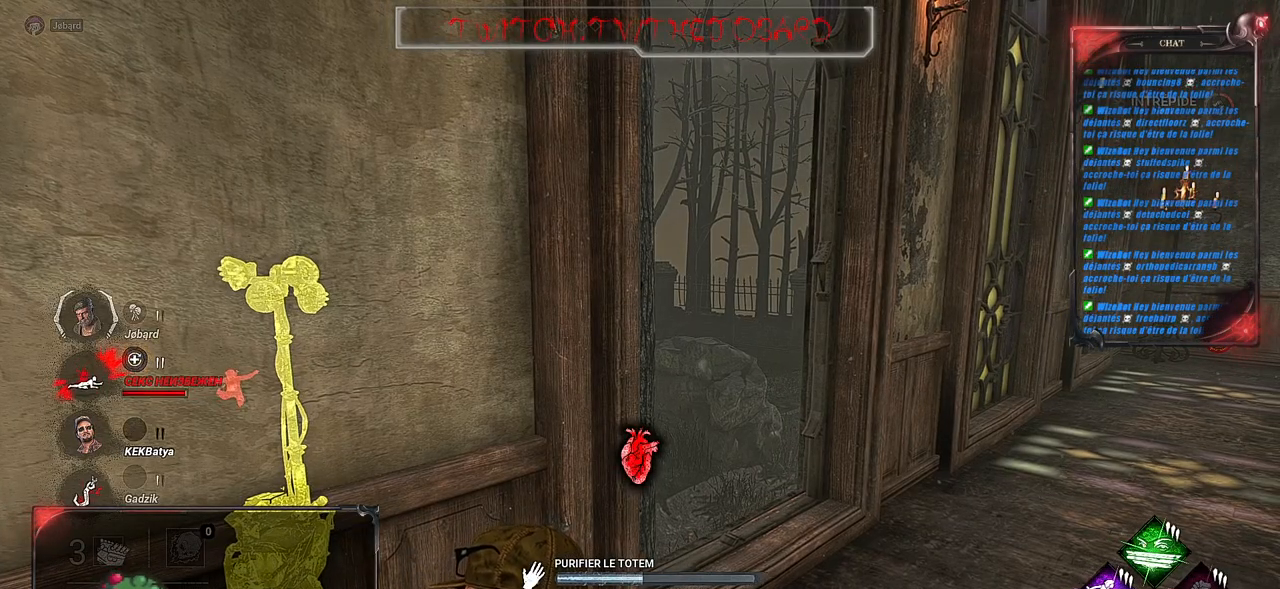
{"keys": [], "mouse": ["left"], "events": []}
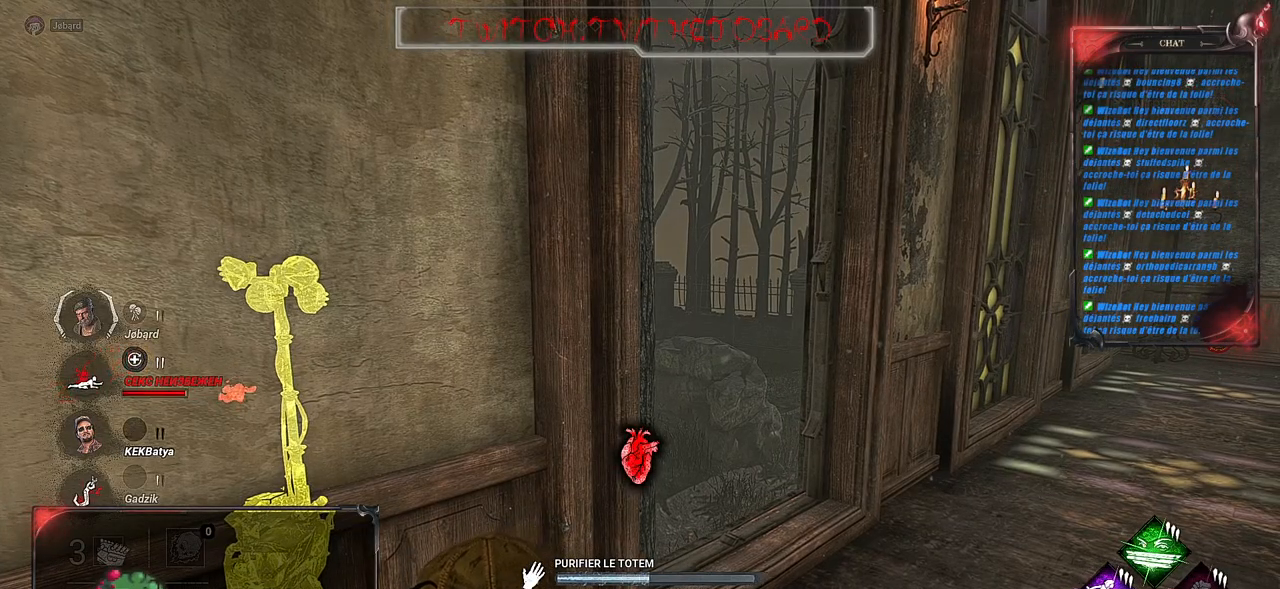
{"keys": [], "mouse": ["left"], "events": []}
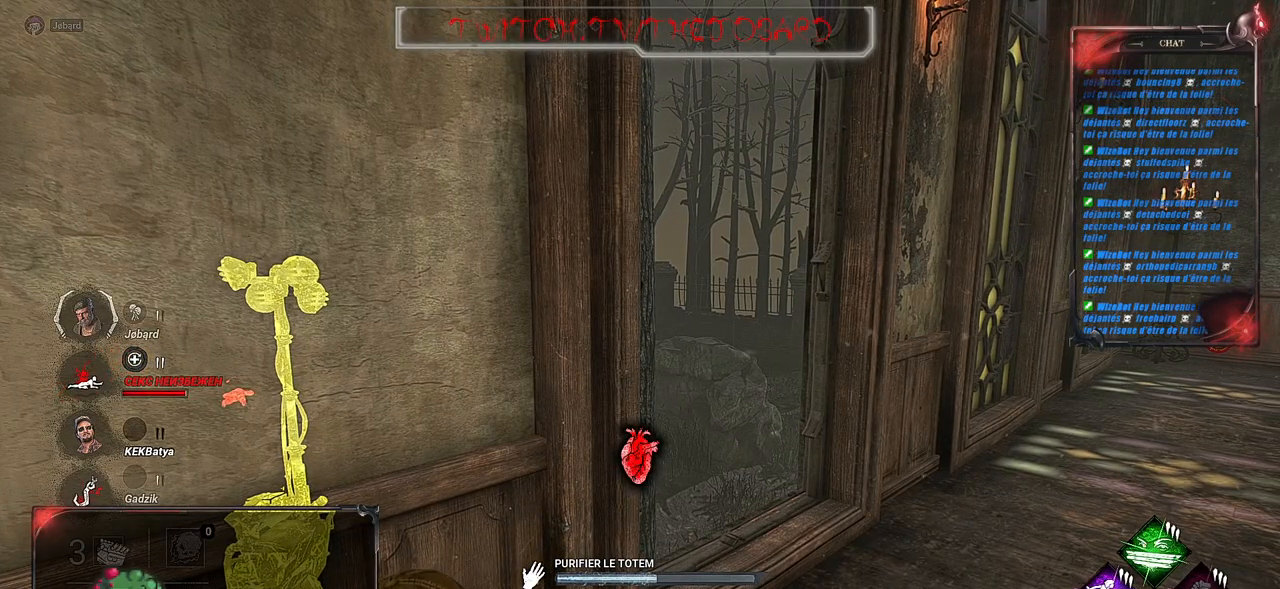
{"keys": [], "mouse": ["left"], "events": []}
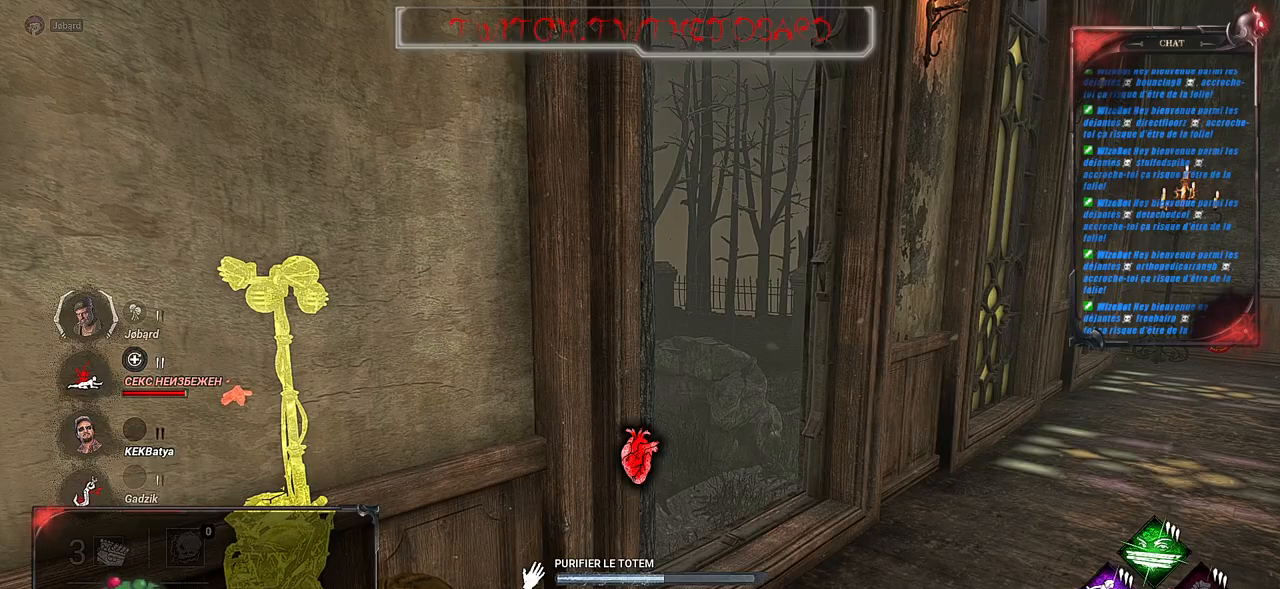
{"keys": [], "mouse": ["left"], "events": []}
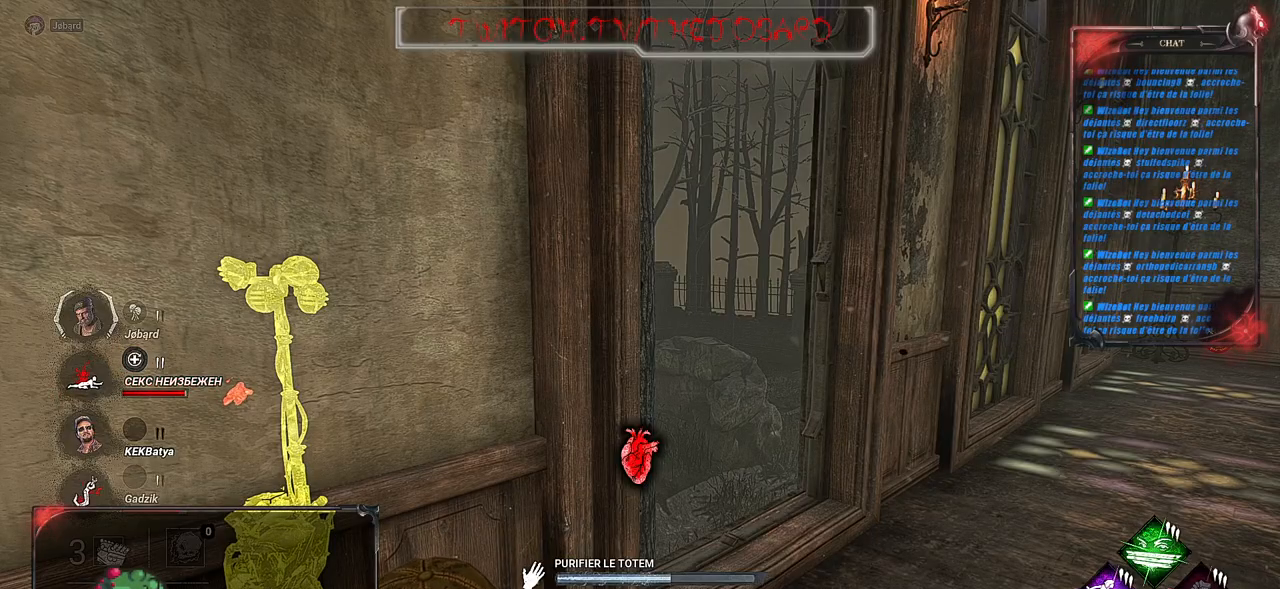
{"keys": [], "mouse": ["left"], "events": []}
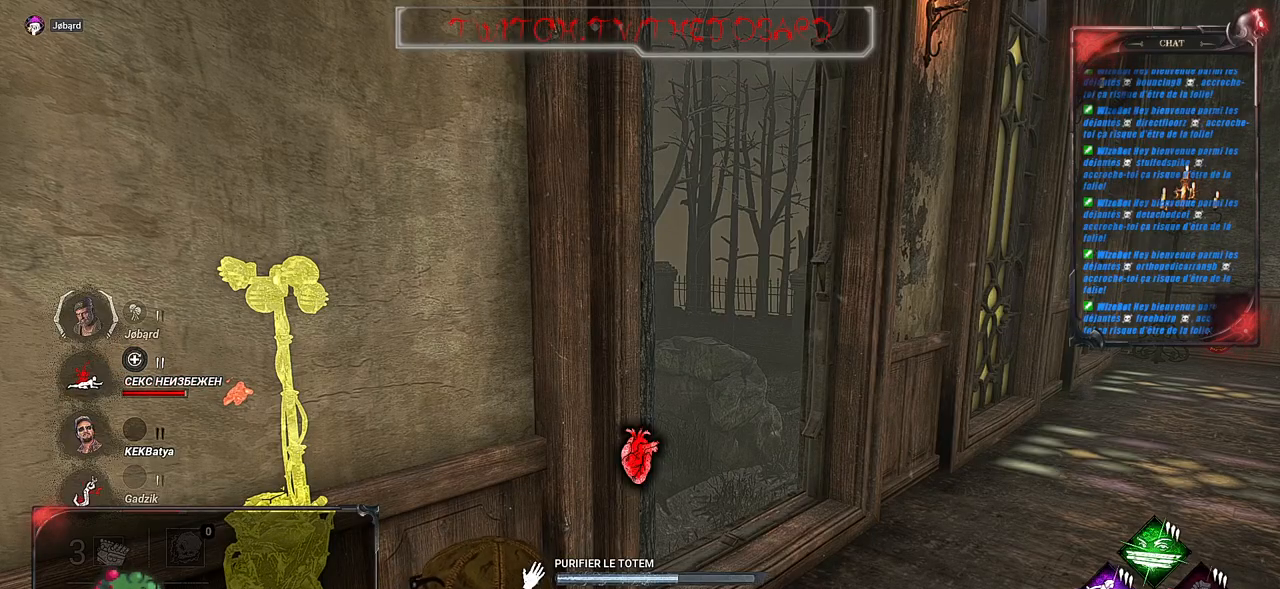
{"keys": [], "mouse": ["left"], "events": []}
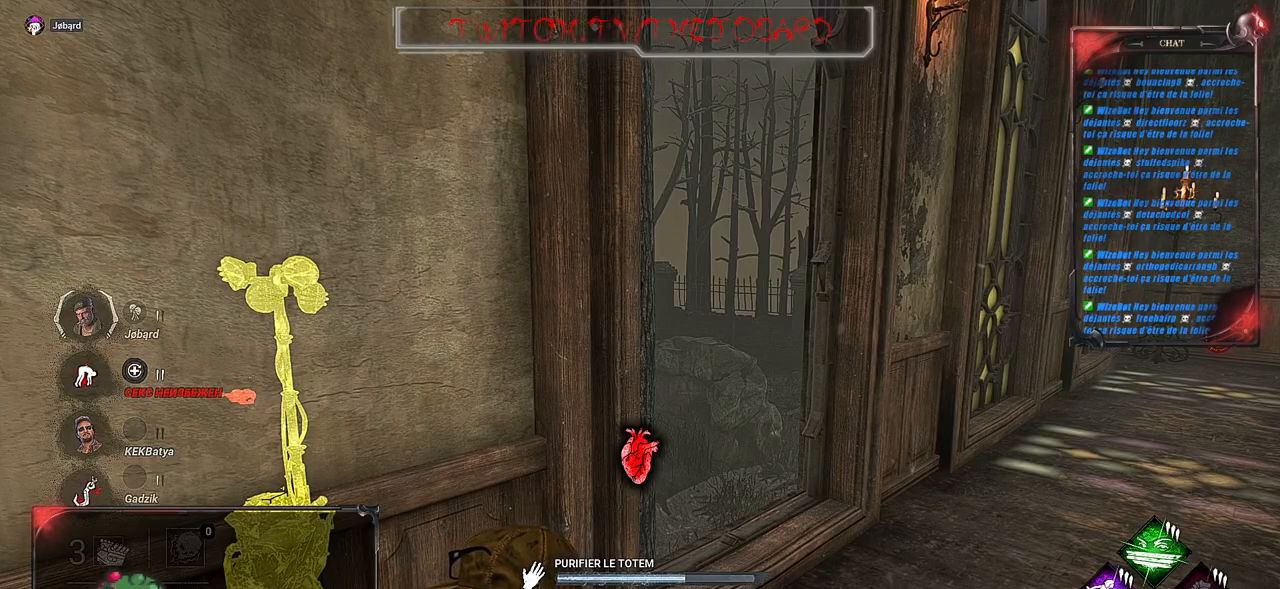
{"keys": [], "mouse": ["left"], "events": []}
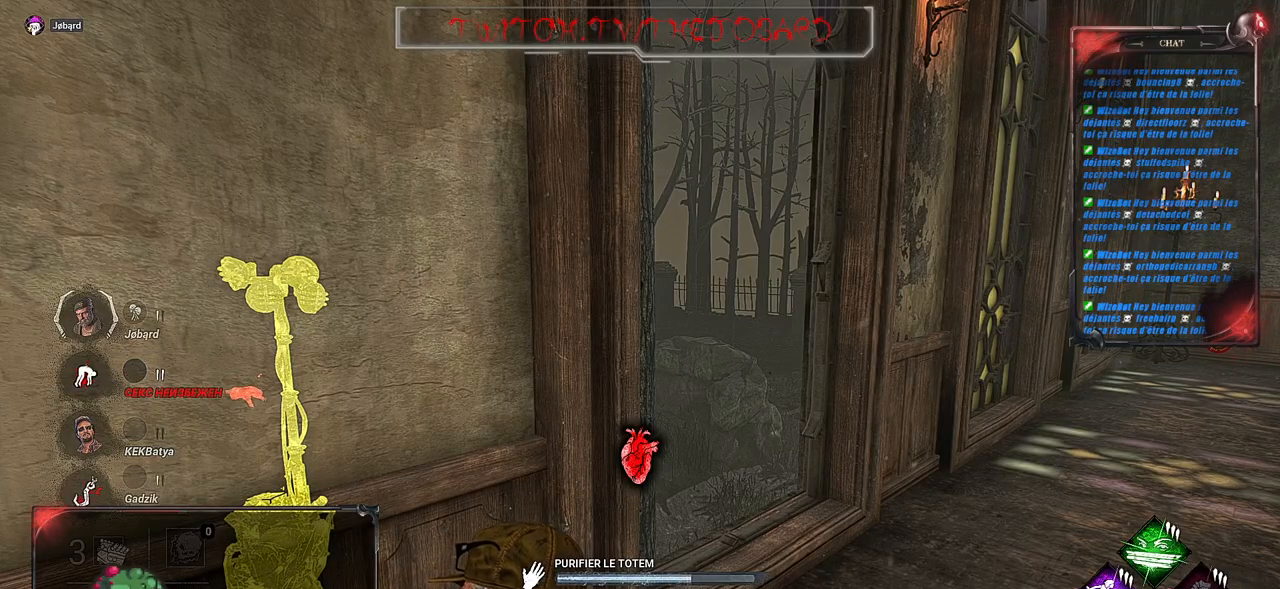
{"keys": [], "mouse": ["left"], "events": []}
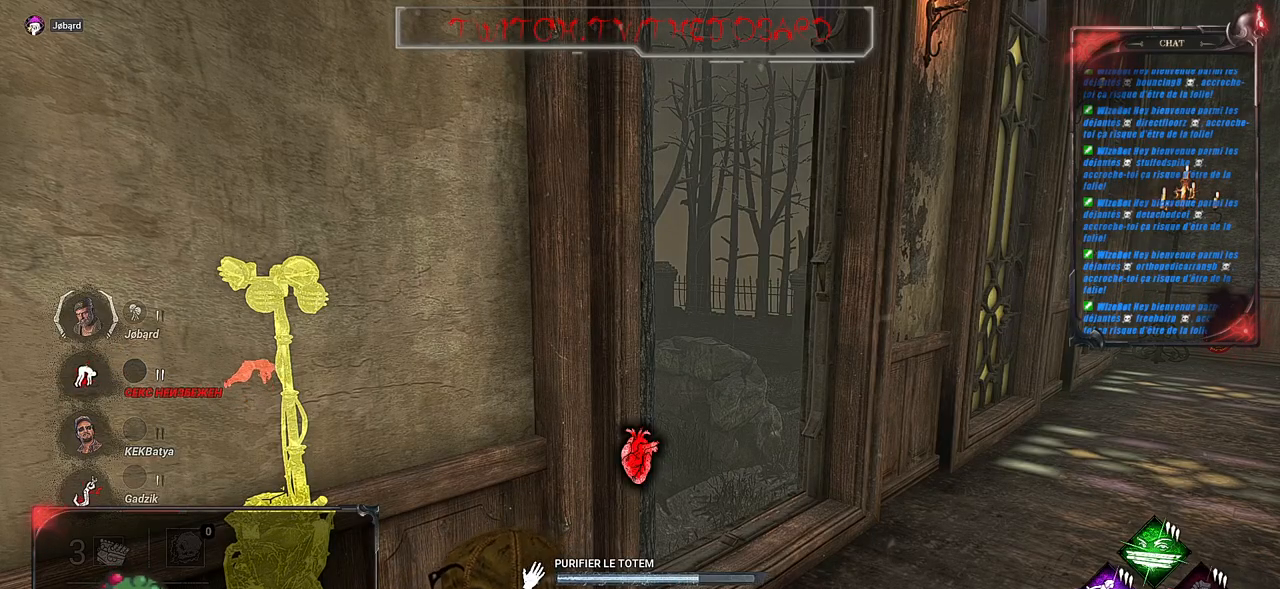
{"keys": [], "mouse": ["left"], "events": []}